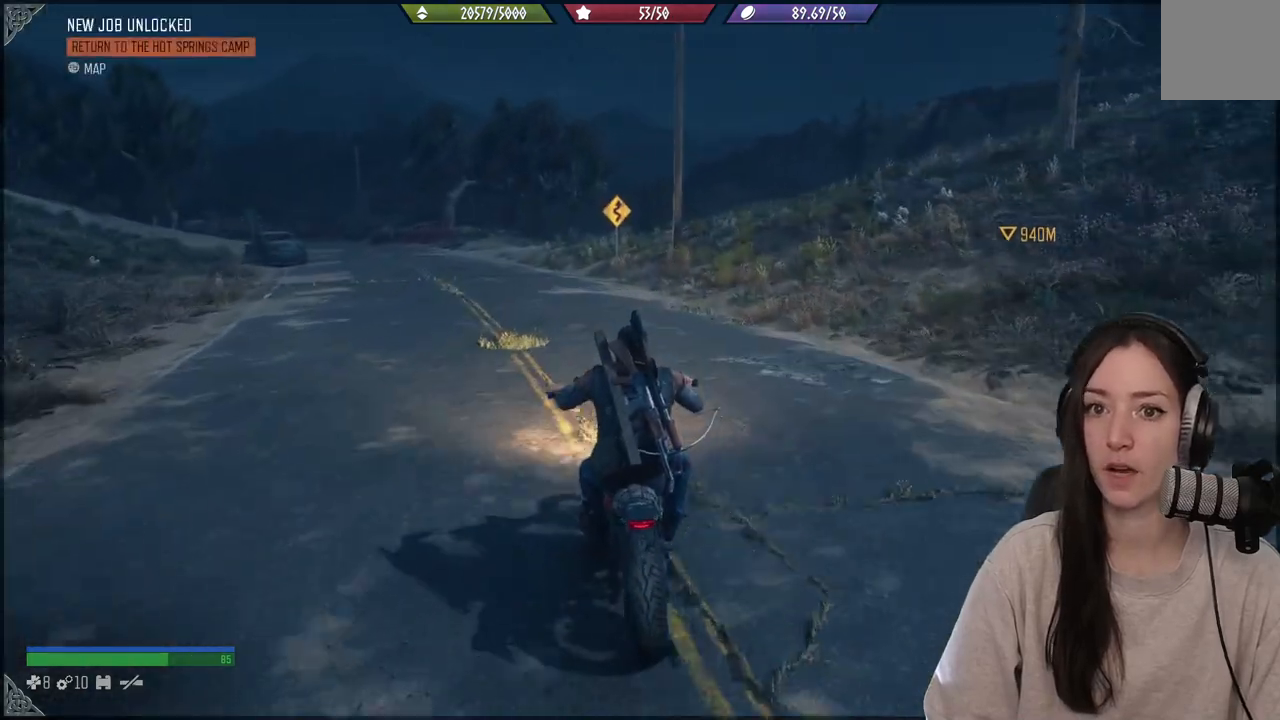
Gameplay with a controller (Xbox layout); each line is a JSON object with the inputs held at the frame after it. "events" lists button and stick changes between this image and that frame as [ms after this image, input, new state], when the widget could be followed in between. Not read: L3.
{"buttons": ["R2"], "left_stick": "center", "right_stick": "center", "events": [[200, "left_stick", "left"], [433, "left_stick", "center"]]}
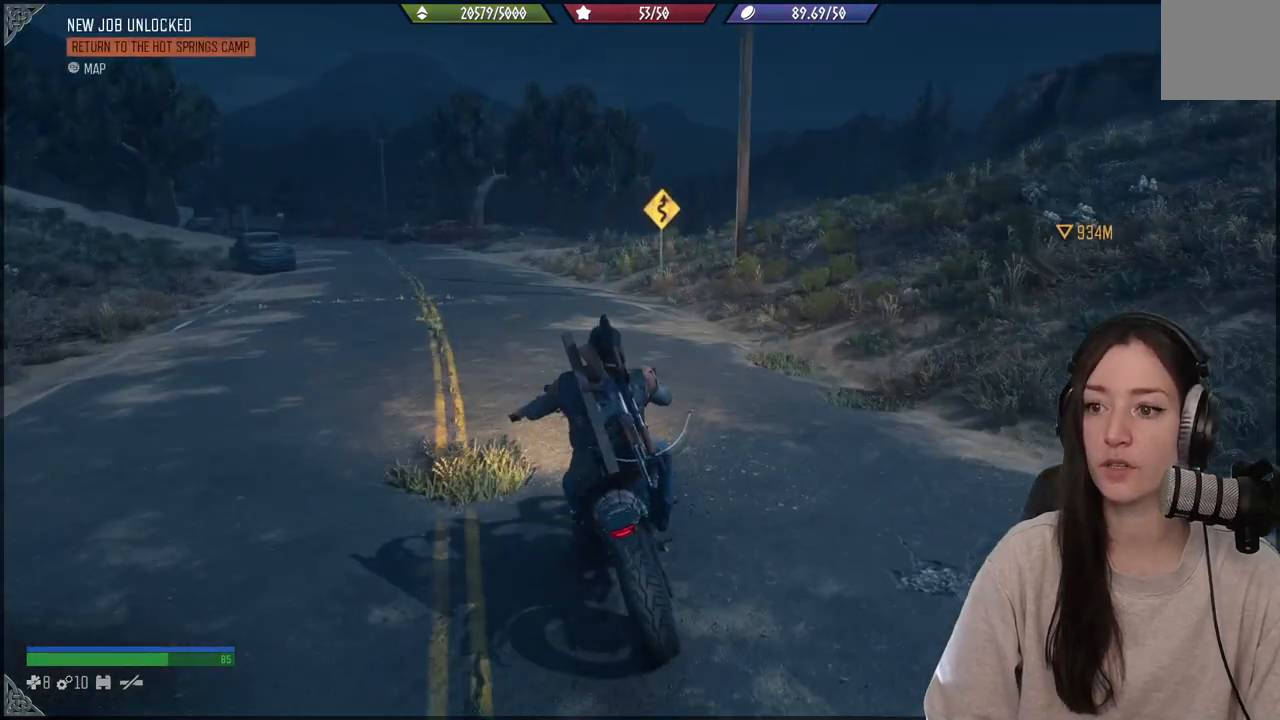
{"buttons": [], "left_stick": "center", "right_stick": "center", "events": [[67, "R2", "up"], [317, "left_stick", "left"], [500, "left_stick", "center"]]}
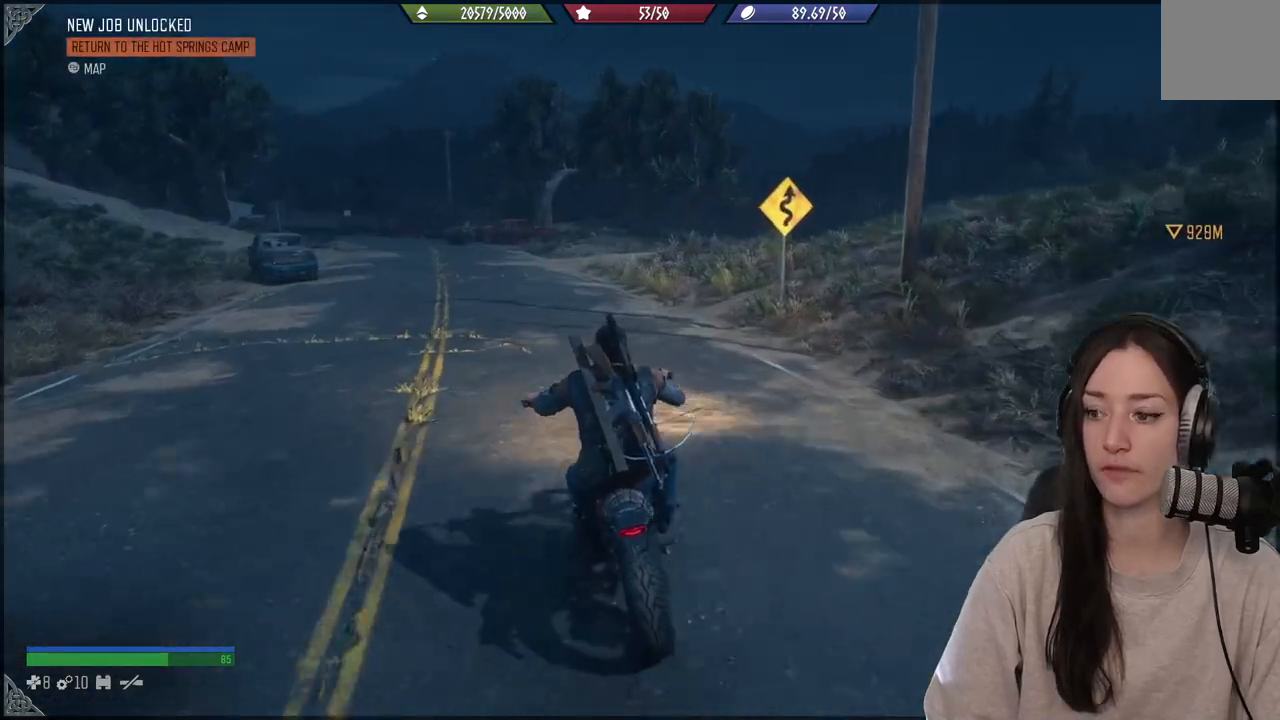
{"buttons": [], "left_stick": "center", "right_stick": "center", "events": []}
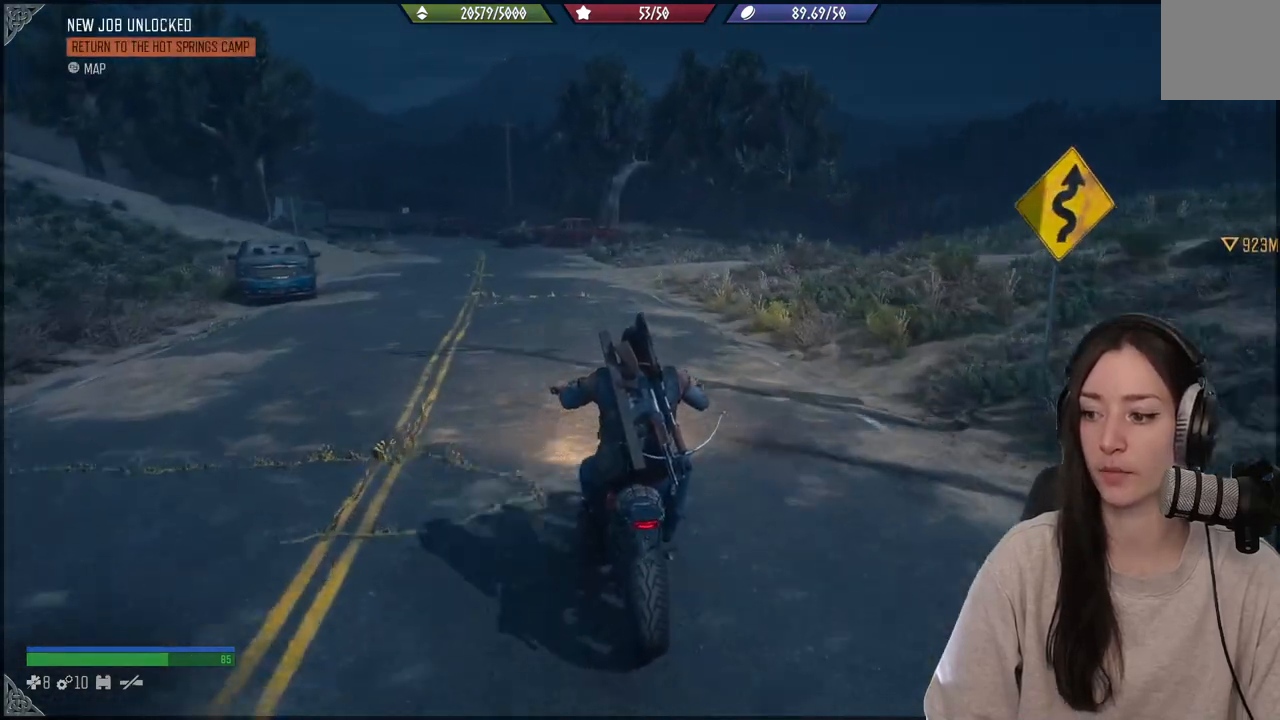
{"buttons": ["R2"], "left_stick": "left", "right_stick": "center", "events": [[283, "R2", "down"], [383, "left_stick", "left"]]}
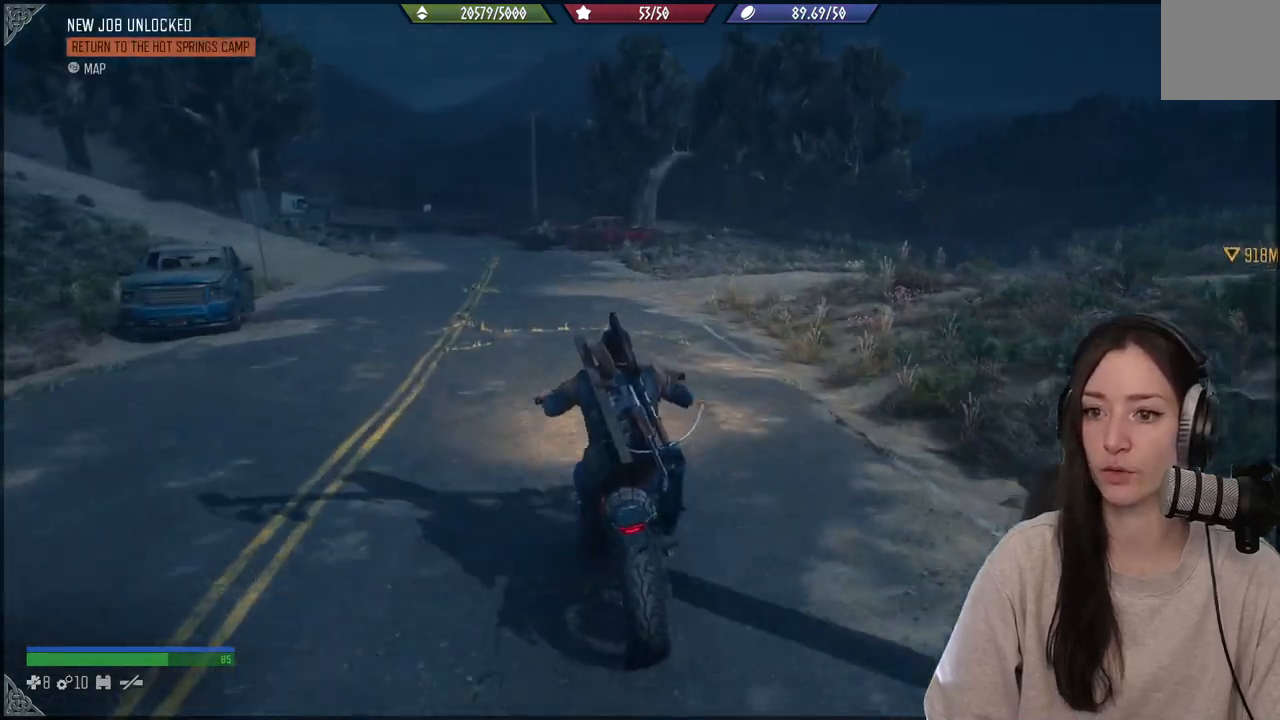
{"buttons": [], "left_stick": "center", "right_stick": "center", "events": [[17, "left_stick", "center"], [417, "R2", "up"]]}
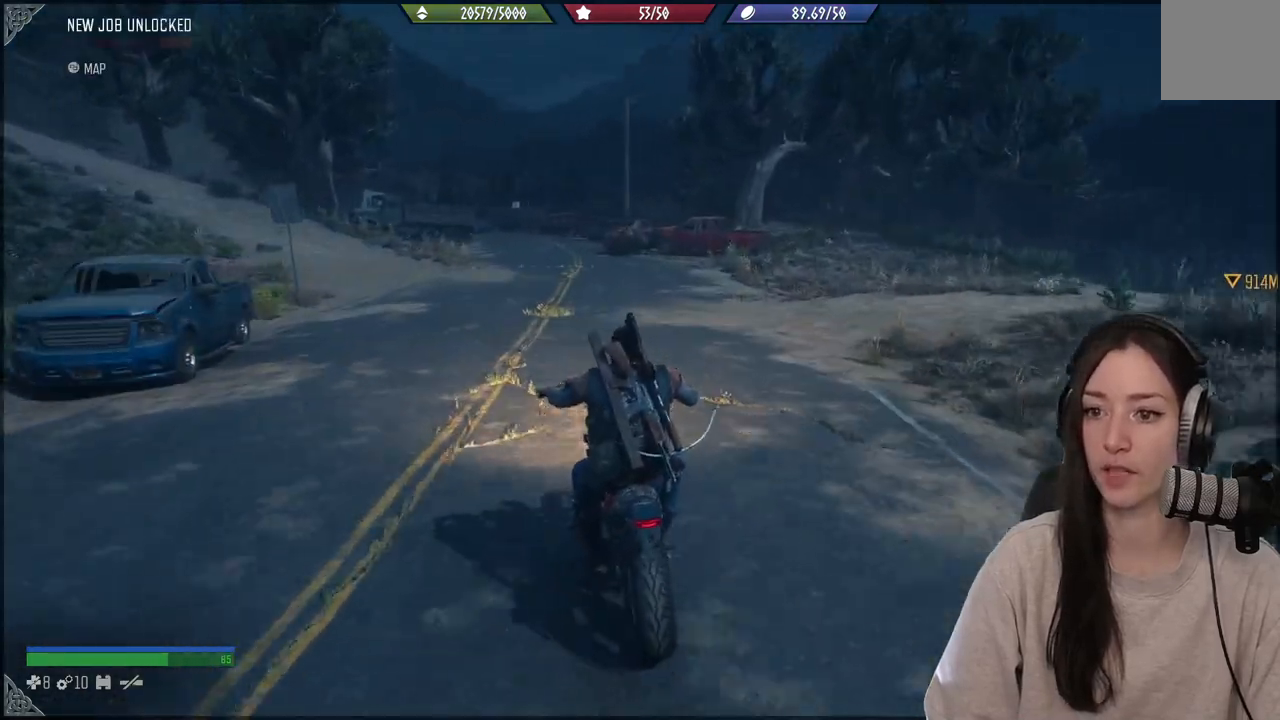
{"buttons": [], "left_stick": "center", "right_stick": "center", "events": [[150, "X", "down"], [267, "X", "up"]]}
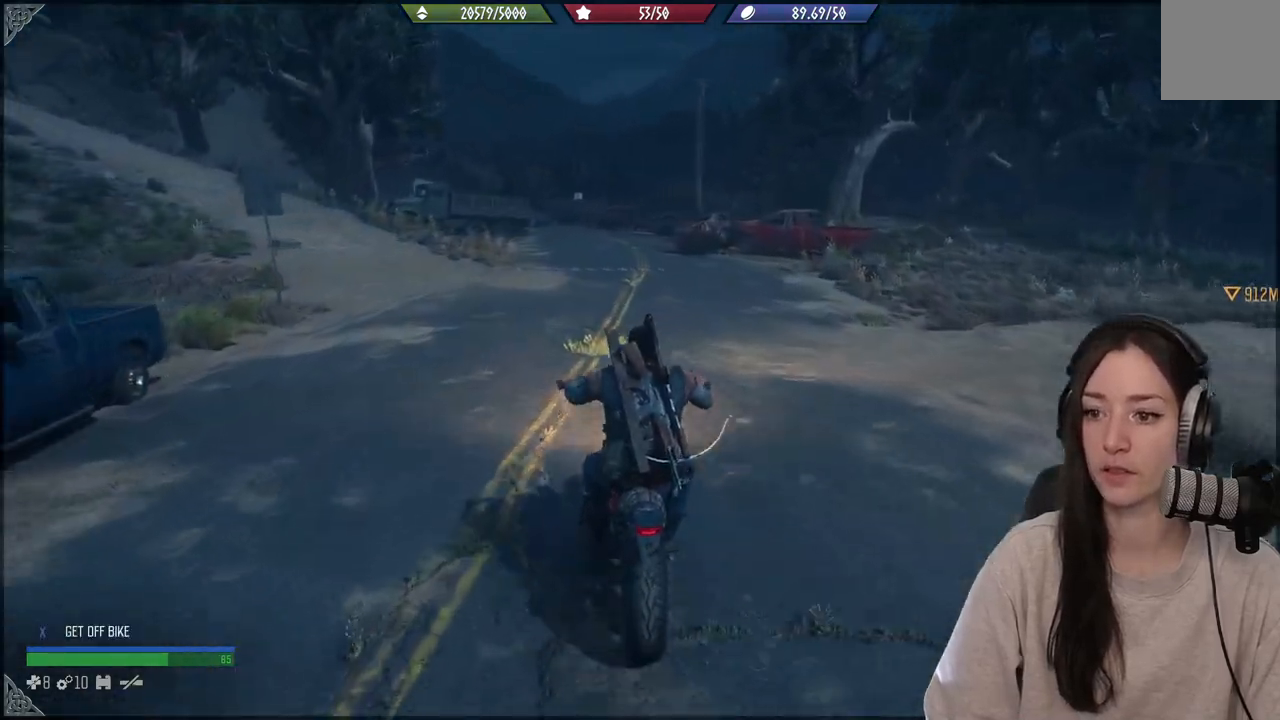
{"buttons": ["R2"], "left_stick": "center", "right_stick": "center", "events": [[33, "left_stick", "up"], [117, "R2", "down"], [133, "left_stick", "center"]]}
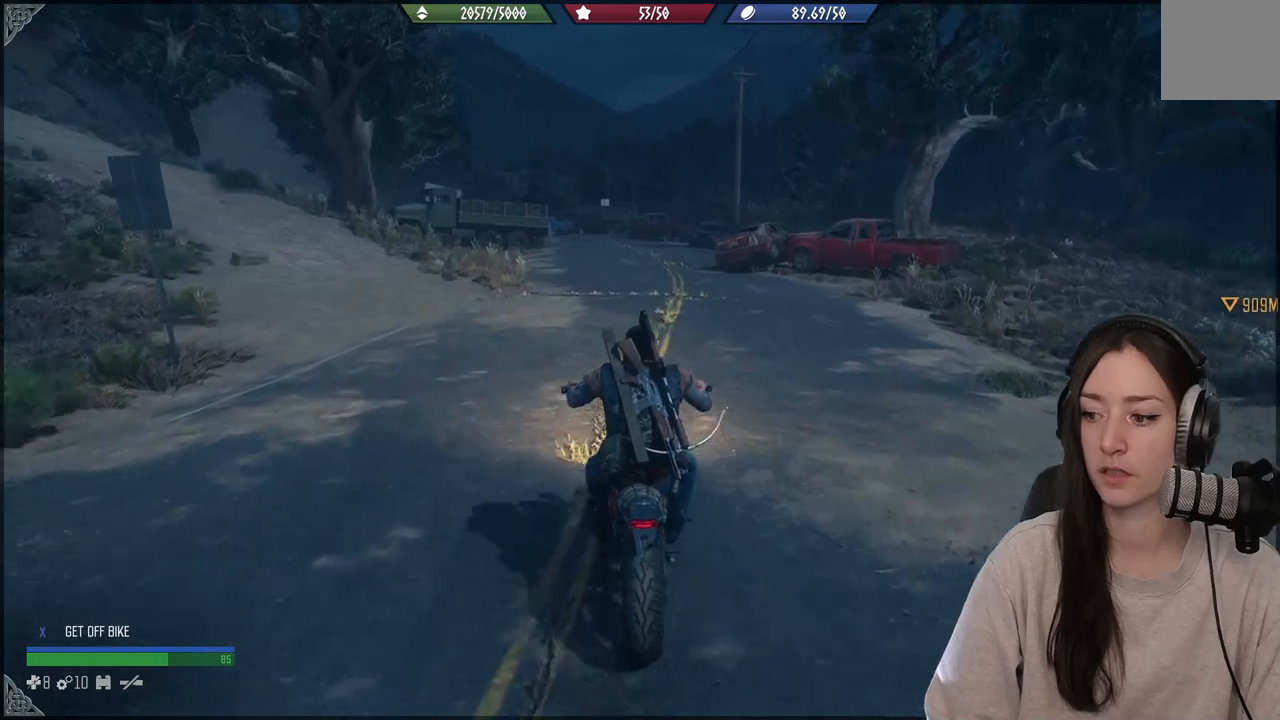
{"buttons": ["R2"], "left_stick": "up-right", "right_stick": "center", "events": [[250, "left_stick", "left"], [367, "left_stick", "center"], [500, "left_stick", "up-right"]]}
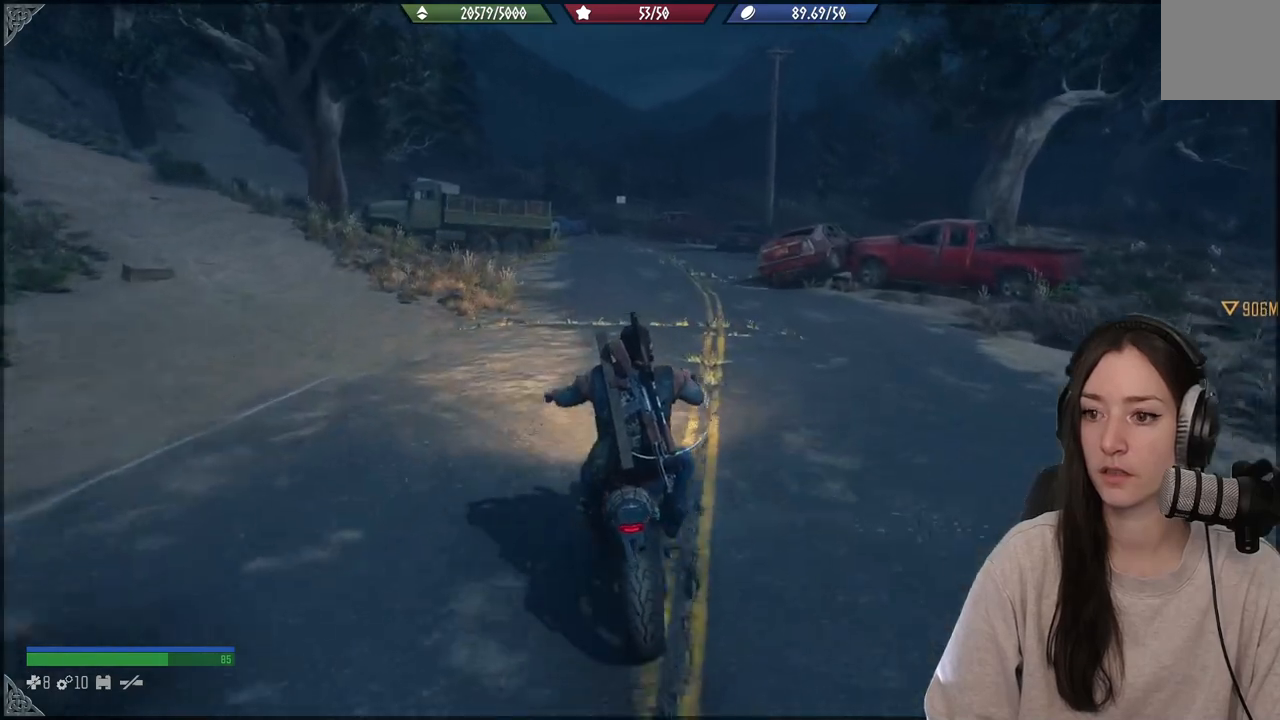
{"buttons": [], "left_stick": "center", "right_stick": "center", "events": [[267, "left_stick", "center"], [467, "R2", "up"]]}
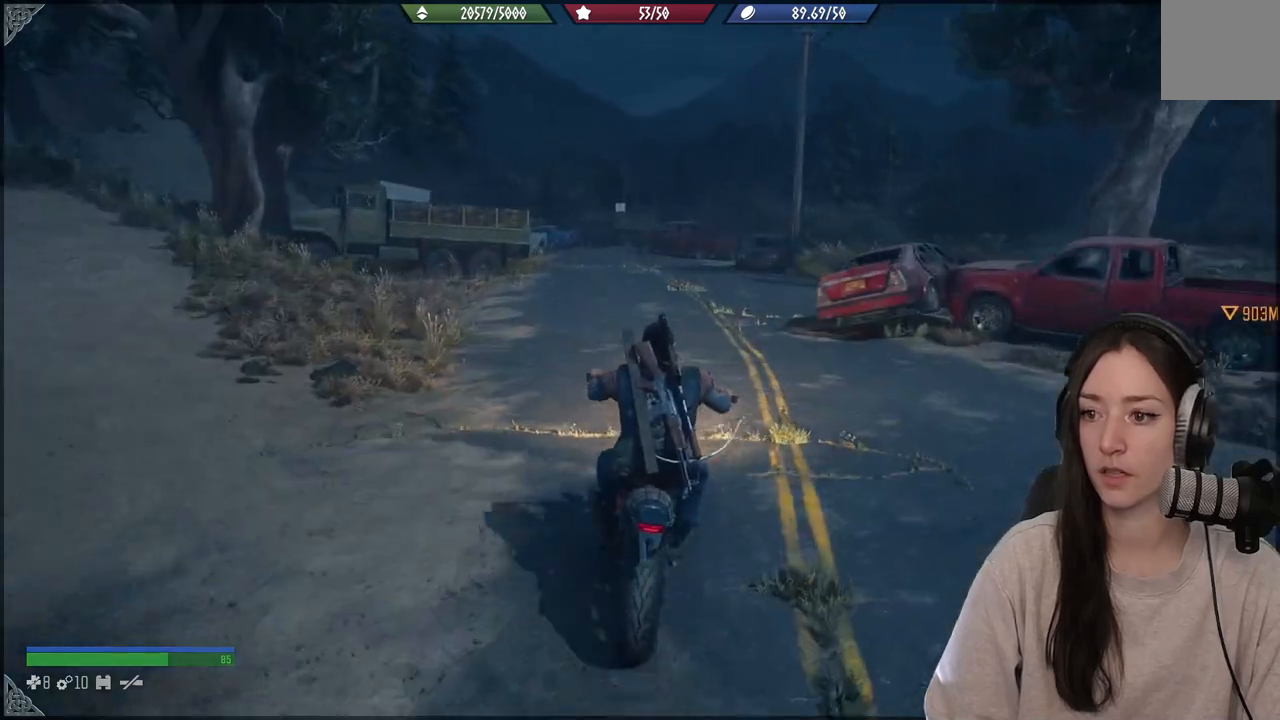
{"buttons": [], "left_stick": "center", "right_stick": "center", "events": []}
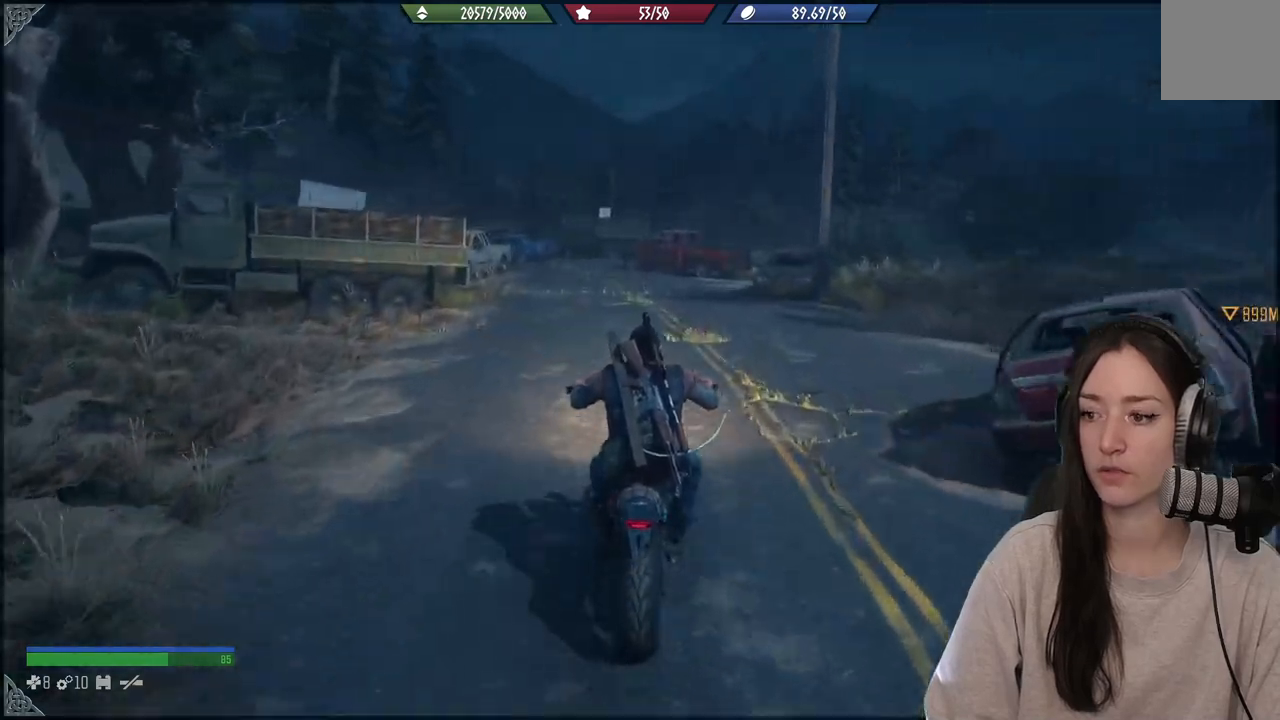
{"buttons": [], "left_stick": "down-left", "right_stick": "center", "events": [[333, "left_stick", "left"], [383, "left_stick", "down-left"]]}
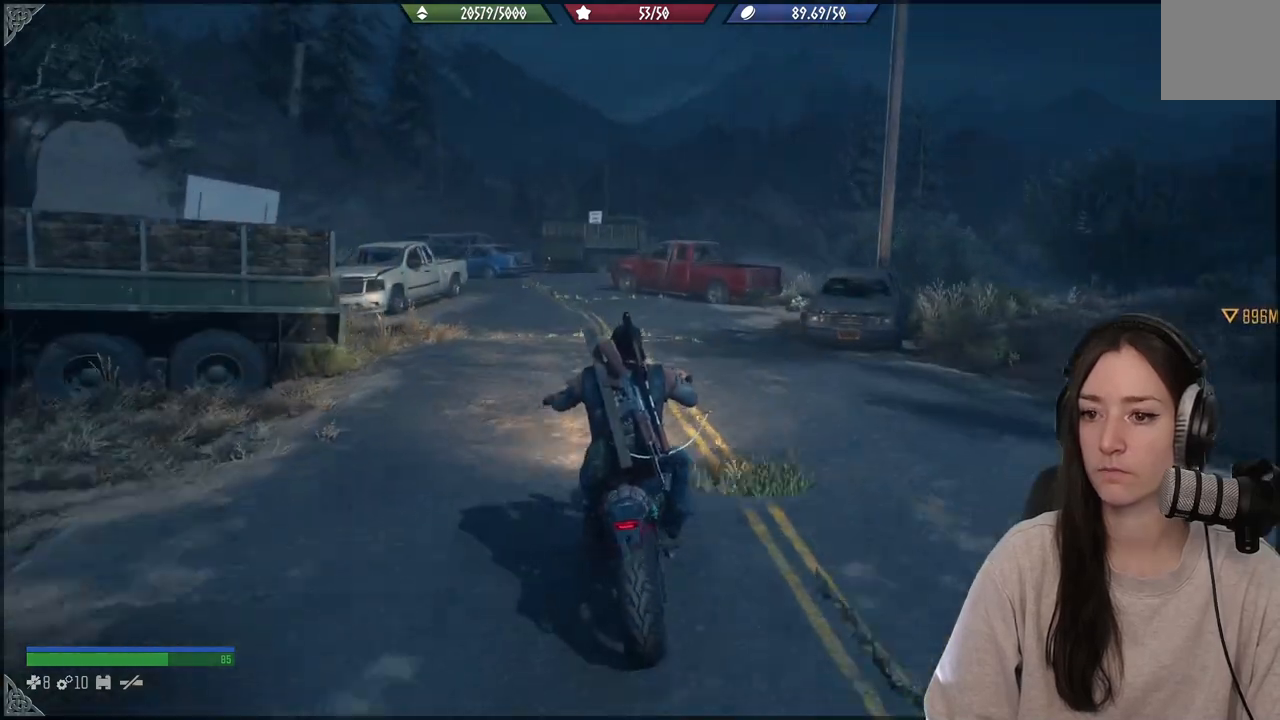
{"buttons": [], "left_stick": "center", "right_stick": "center", "events": [[33, "left_stick", "center"], [67, "L2", "down"], [417, "L2", "up"]]}
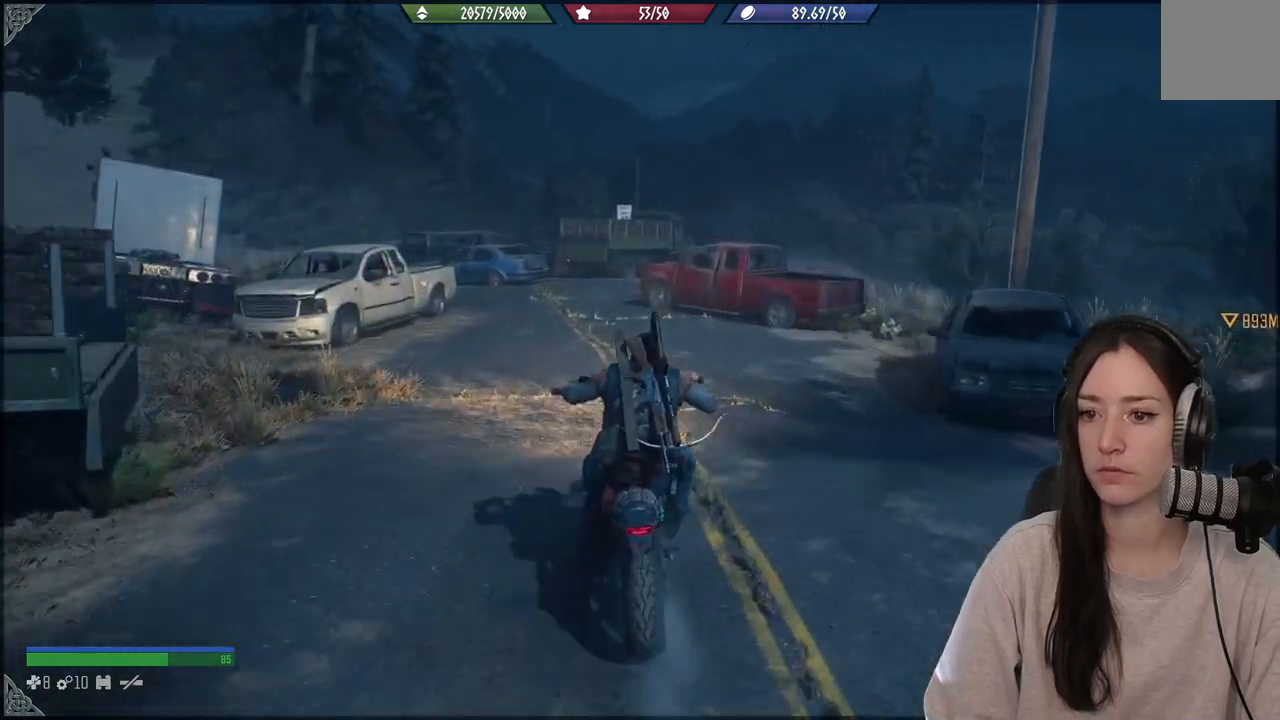
{"buttons": ["R2"], "left_stick": "center", "right_stick": "center", "events": [[83, "left_stick", "up-left"], [200, "R2", "down"], [467, "left_stick", "center"]]}
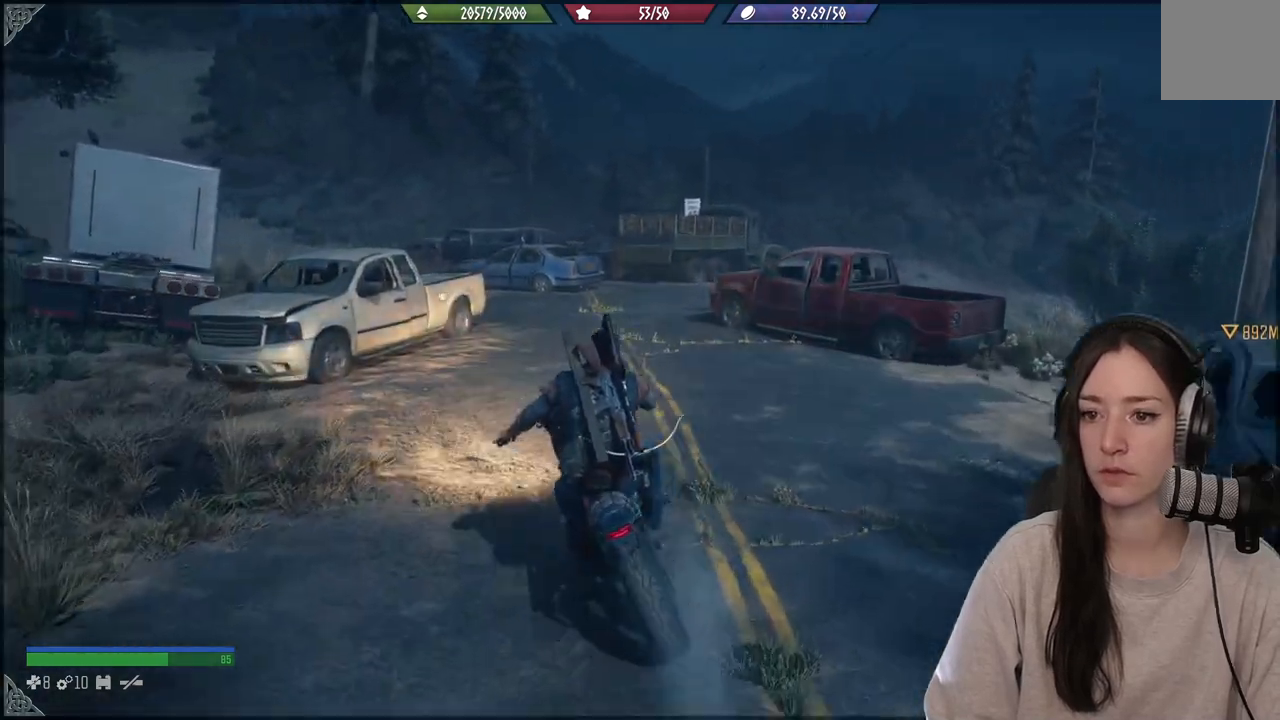
{"buttons": ["R2"], "left_stick": "center", "right_stick": "center", "events": [[217, "left_stick", "up-right"], [233, "R2", "up"], [383, "R2", "down"], [467, "left_stick", "center"]]}
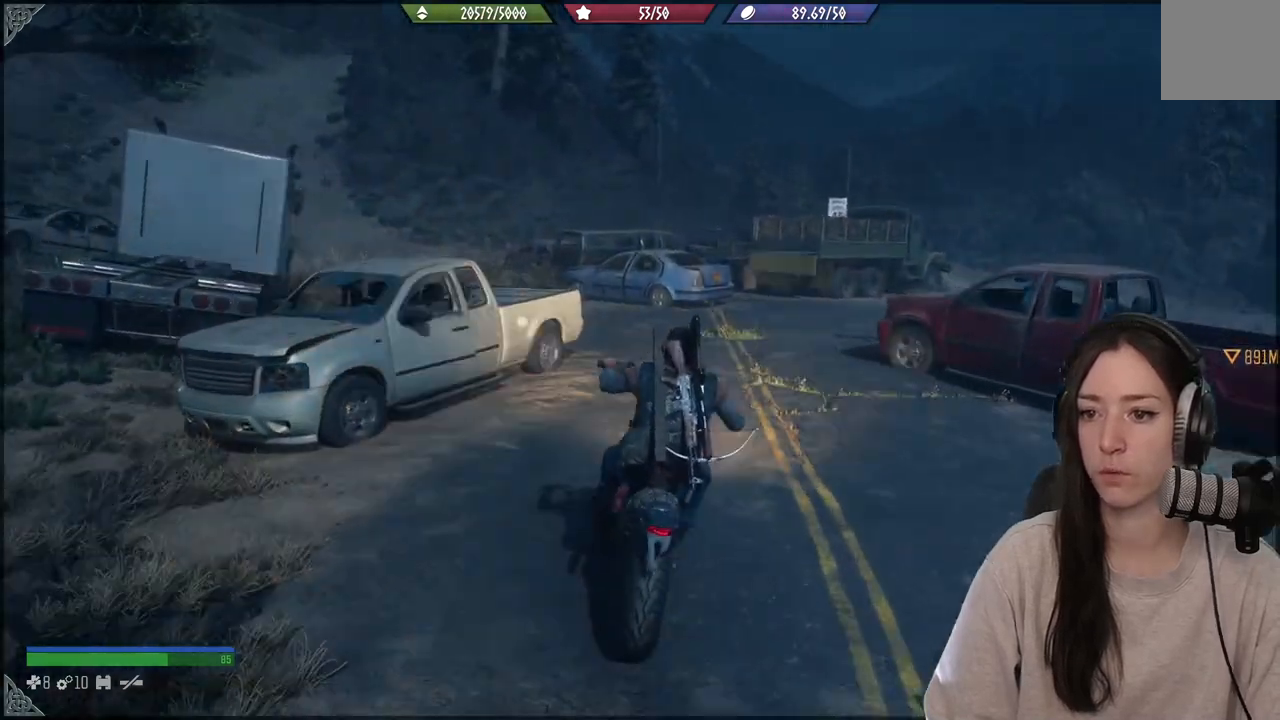
{"buttons": [], "left_stick": "center", "right_stick": "center", "events": [[300, "R2", "up"], [300, "left_stick", "left"], [483, "left_stick", "center"]]}
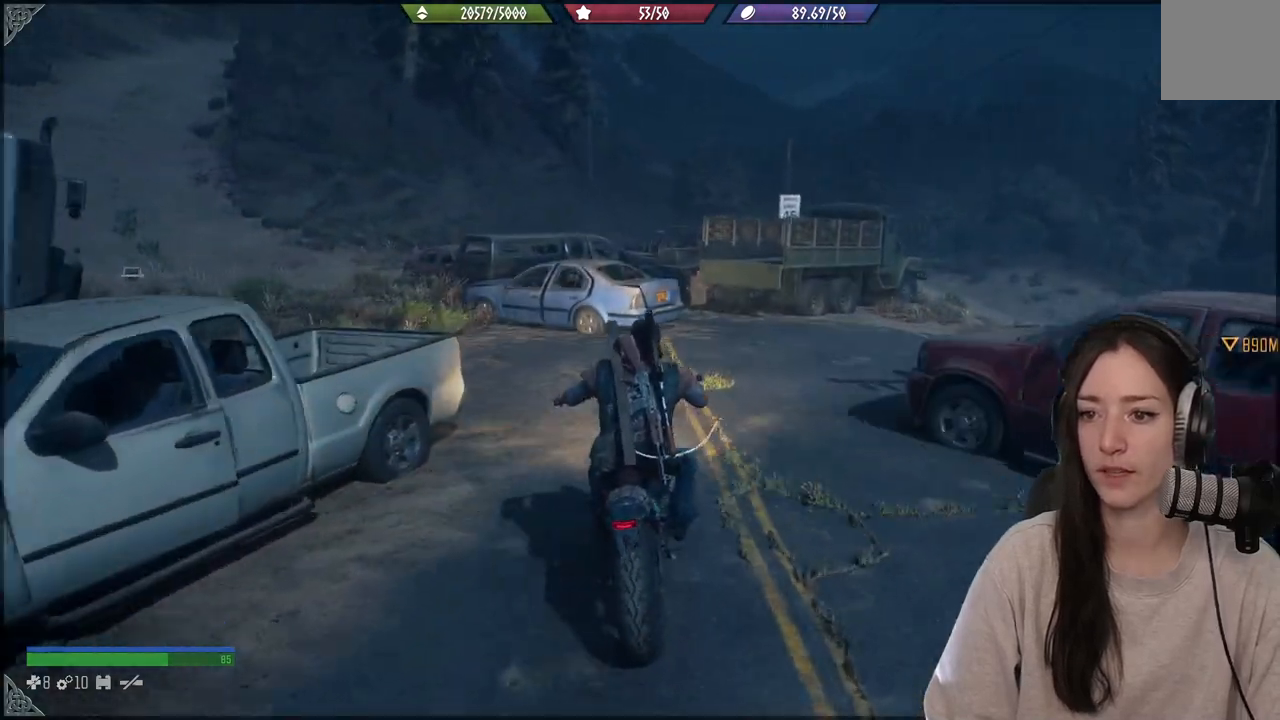
{"buttons": ["R2"], "left_stick": "left", "right_stick": "center", "events": [[250, "left_stick", "left"], [283, "R2", "down"]]}
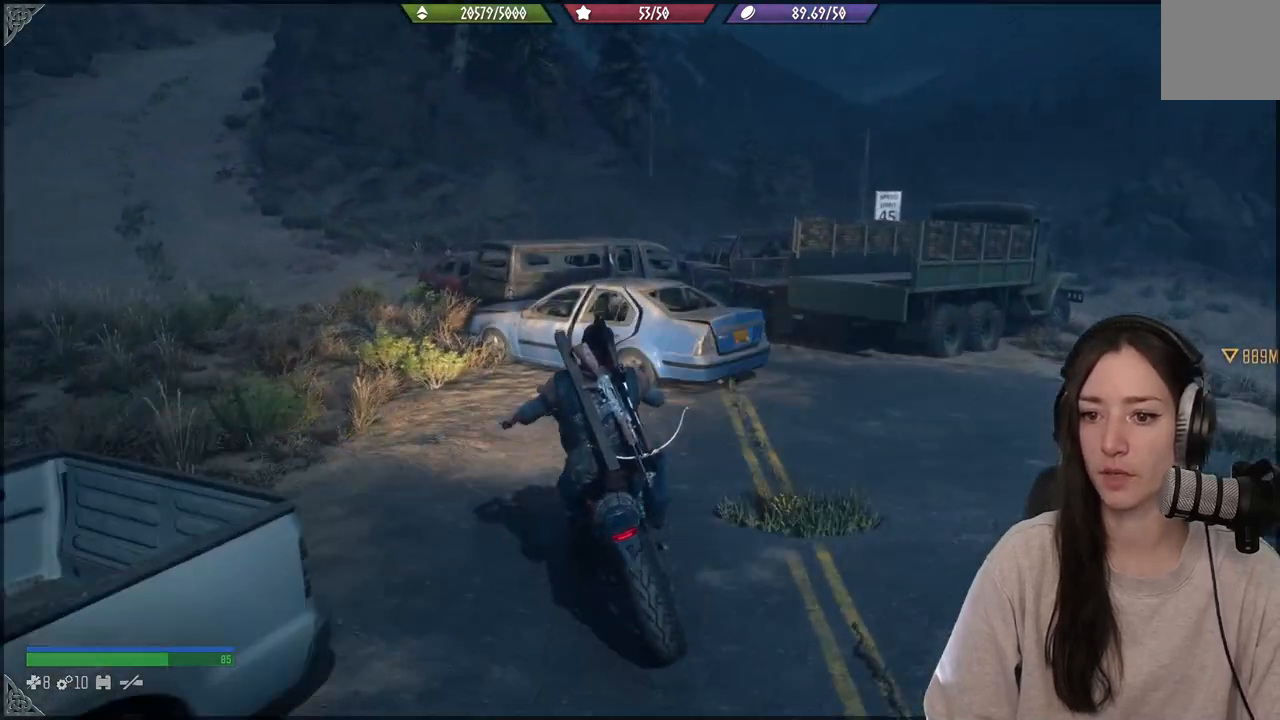
{"buttons": [], "left_stick": "center", "right_stick": "center", "events": [[200, "R2", "up"], [267, "left_stick", "center"]]}
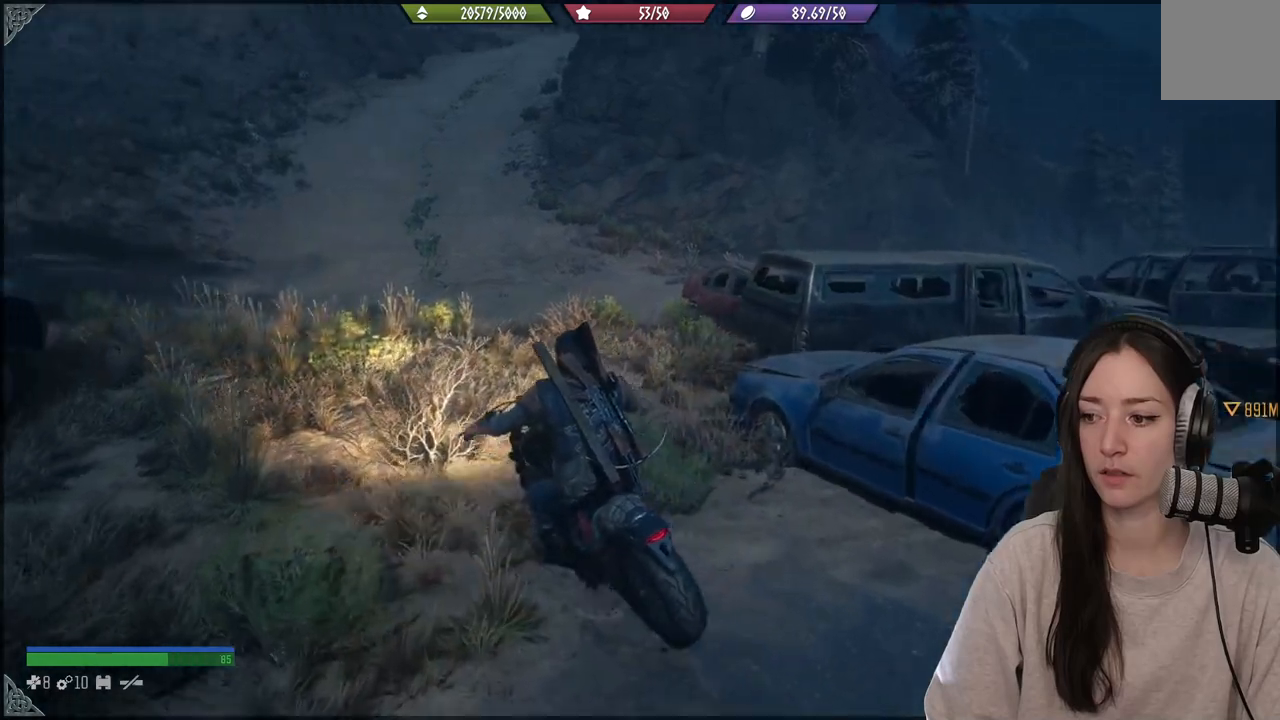
{"buttons": [], "left_stick": "right", "right_stick": "center", "events": [[433, "left_stick", "right"]]}
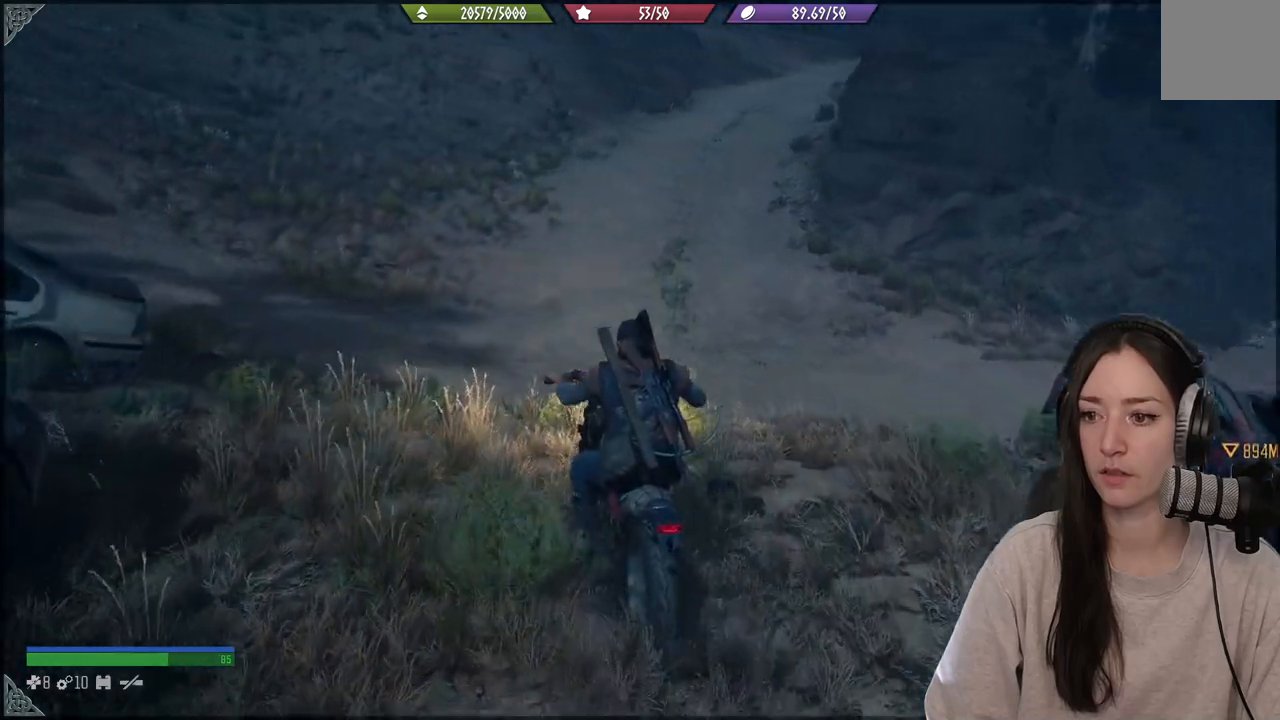
{"buttons": [], "left_stick": "right", "right_stick": "center", "events": []}
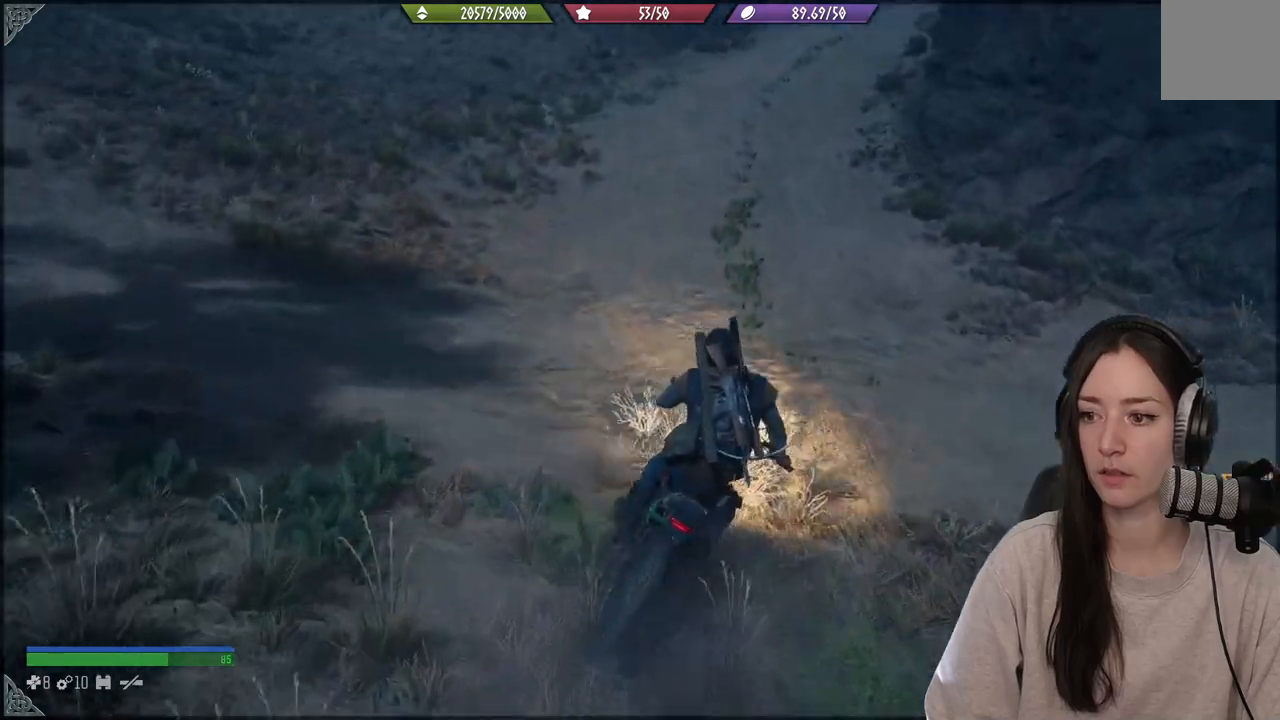
{"buttons": [], "left_stick": "right", "right_stick": "center", "events": []}
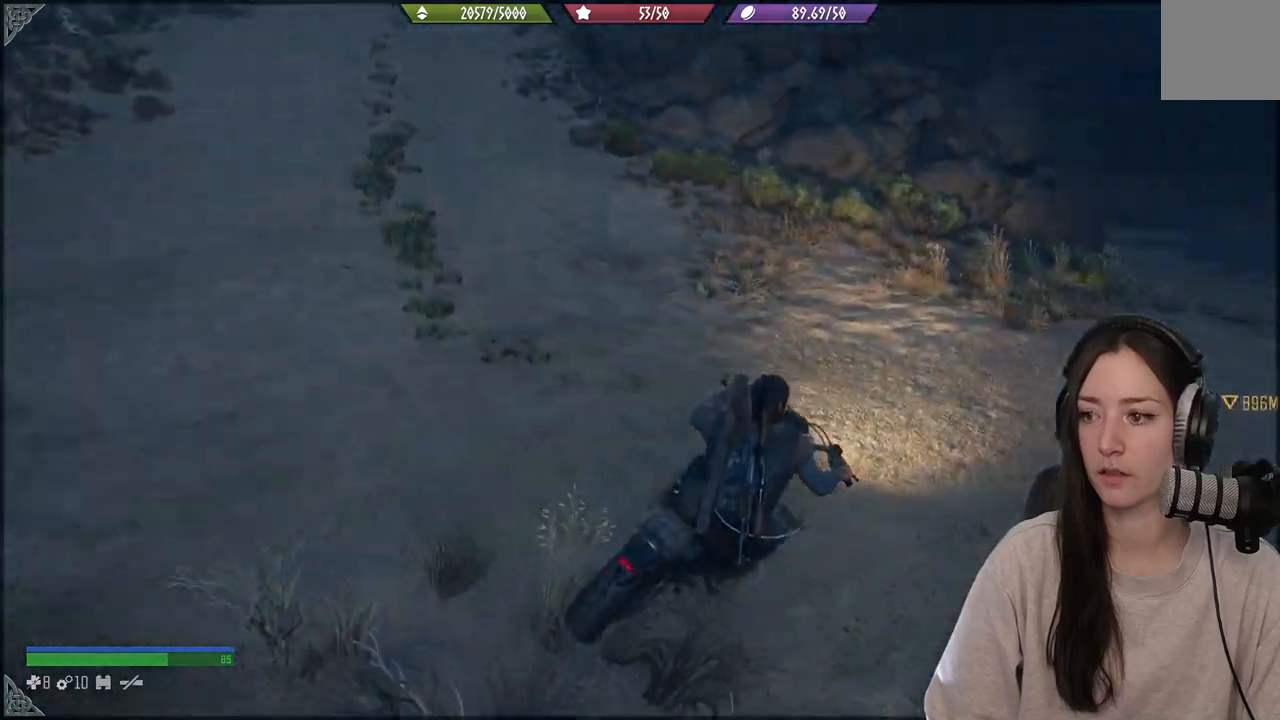
{"buttons": [], "left_stick": "center", "right_stick": "center", "events": [[17, "right_stick", "right"], [150, "left_stick", "center"], [467, "right_stick", "center"]]}
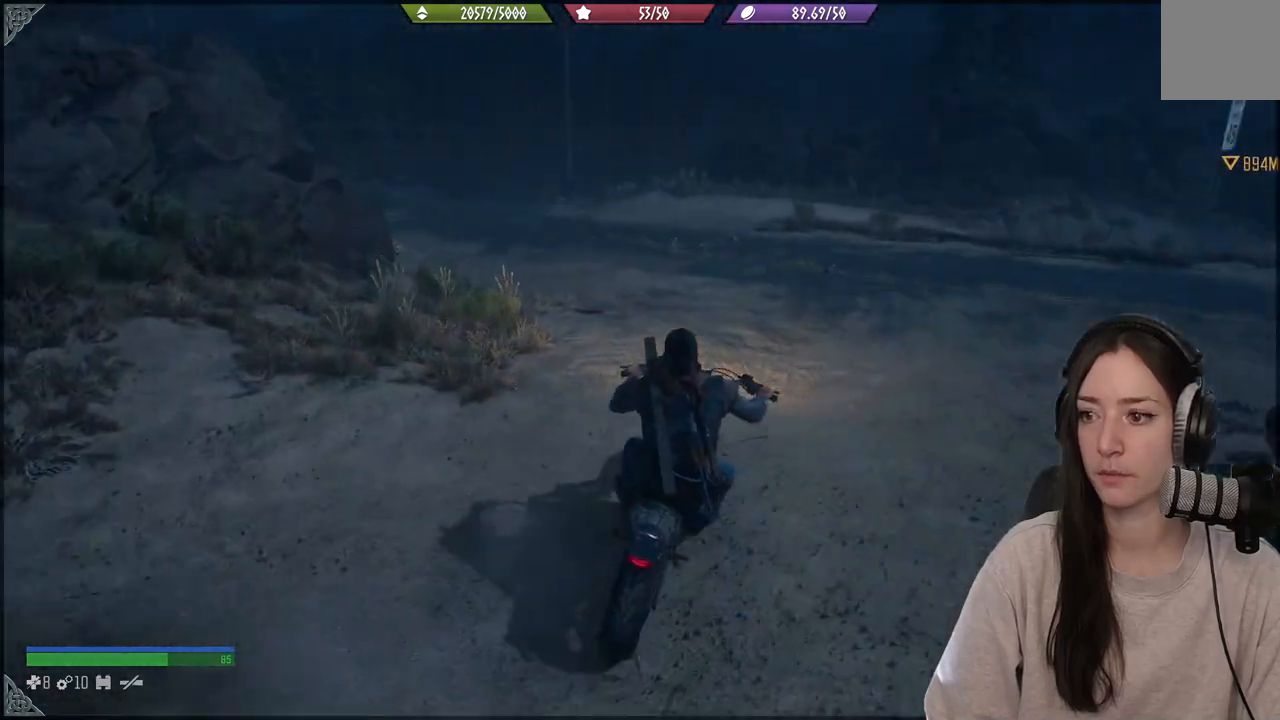
{"buttons": ["R2"], "left_stick": "up-left", "right_stick": "center", "events": [[83, "R2", "down"], [83, "left_stick", "up-left"]]}
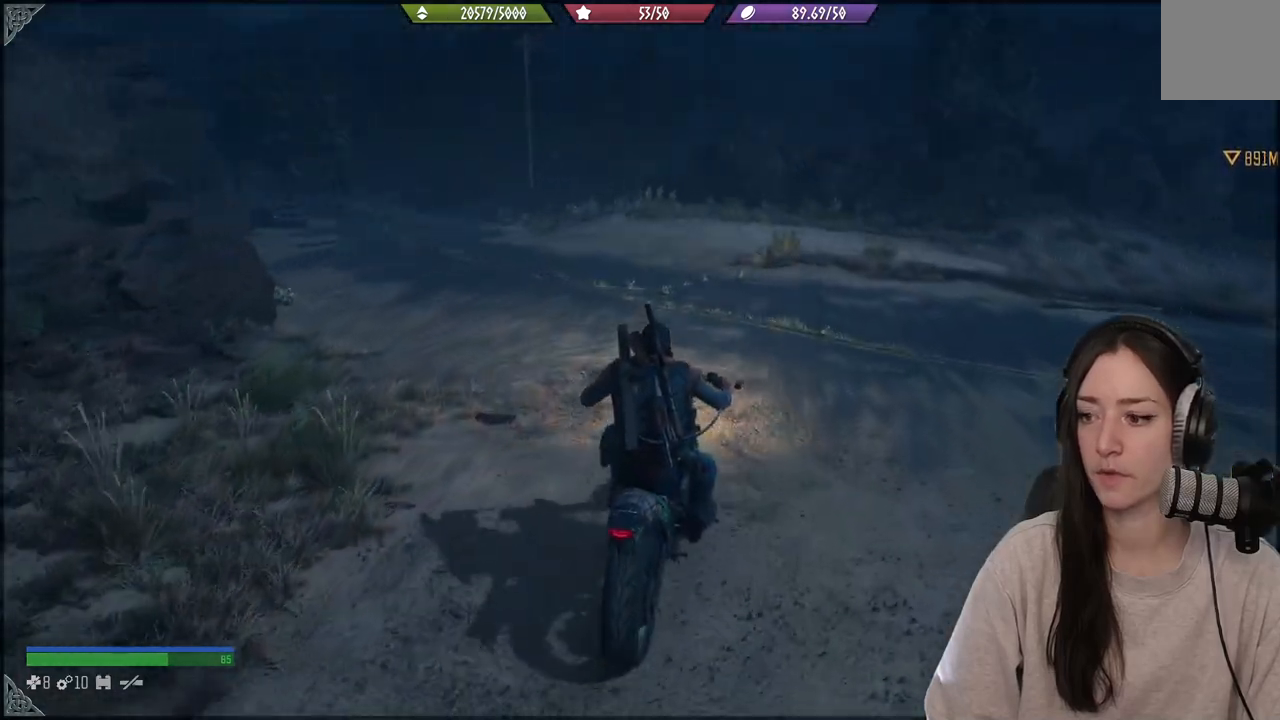
{"buttons": ["R2"], "left_stick": "center", "right_stick": "up-left", "events": [[67, "right_stick", "up-left"], [500, "left_stick", "center"]]}
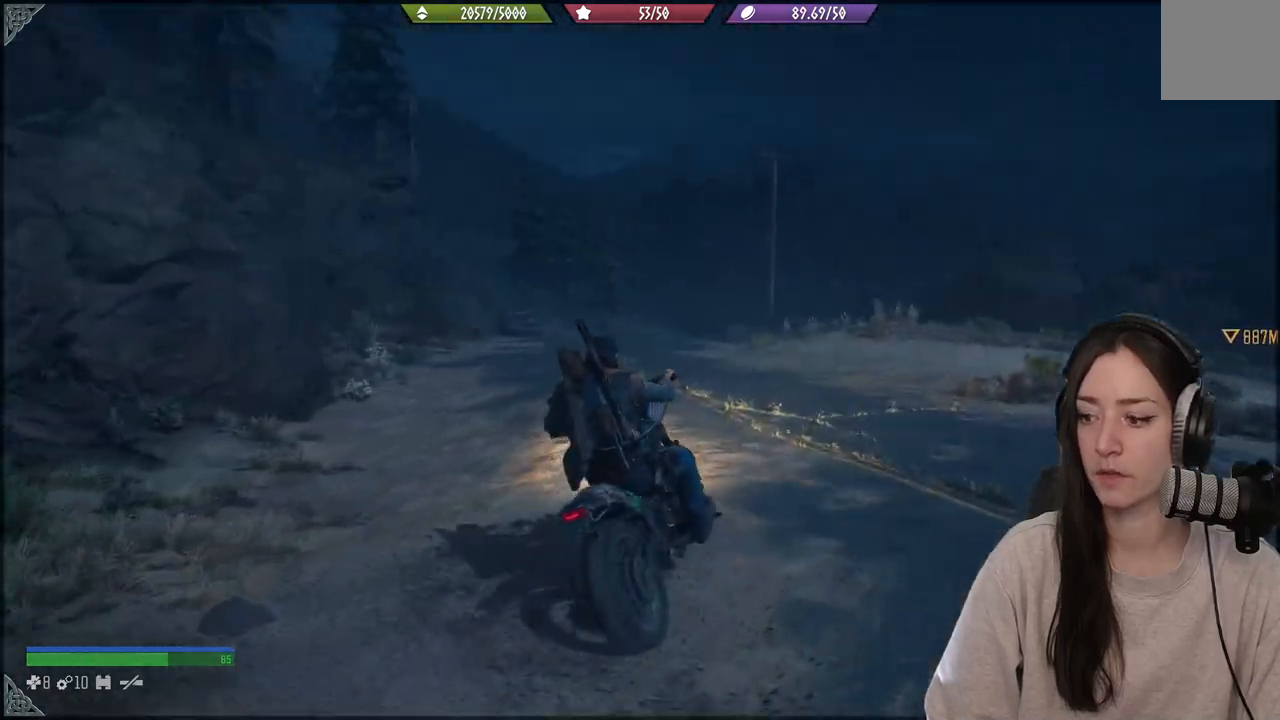
{"buttons": ["R2"], "left_stick": "center", "right_stick": "center", "events": [[33, "right_stick", "center"]]}
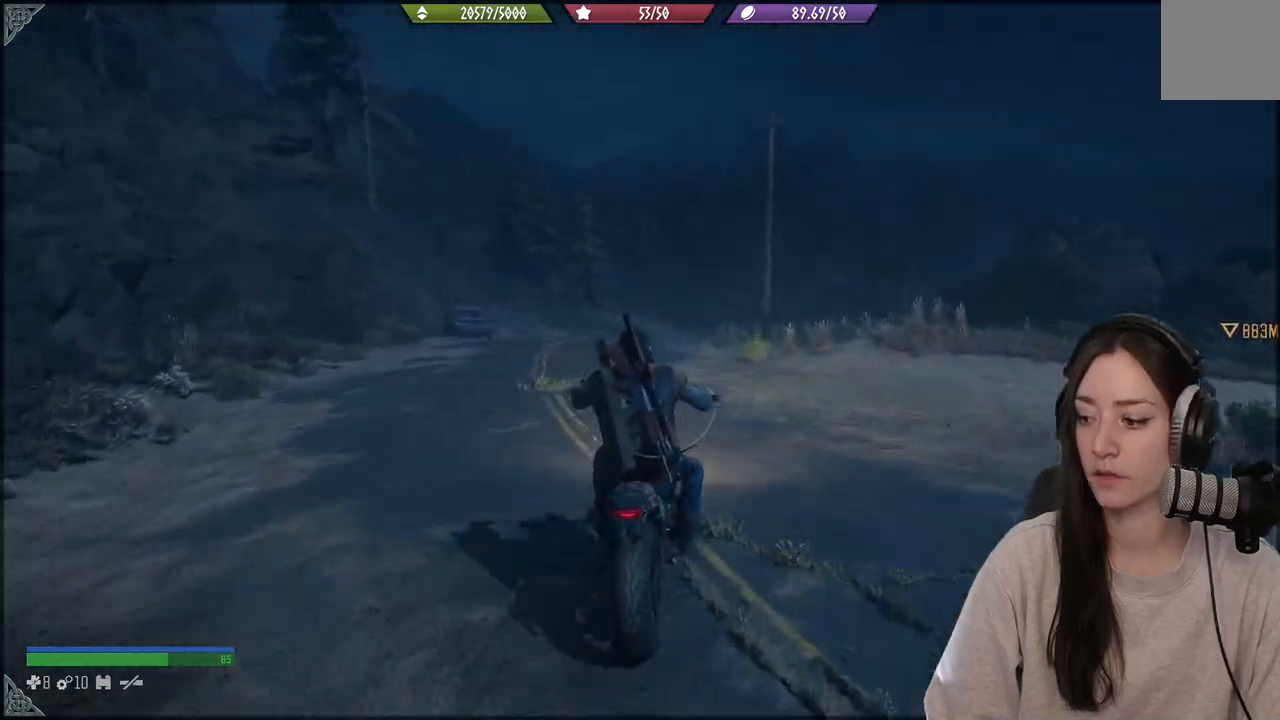
{"buttons": [], "left_stick": "center", "right_stick": "down-left", "events": [[200, "R2", "up"], [300, "right_stick", "down-left"]]}
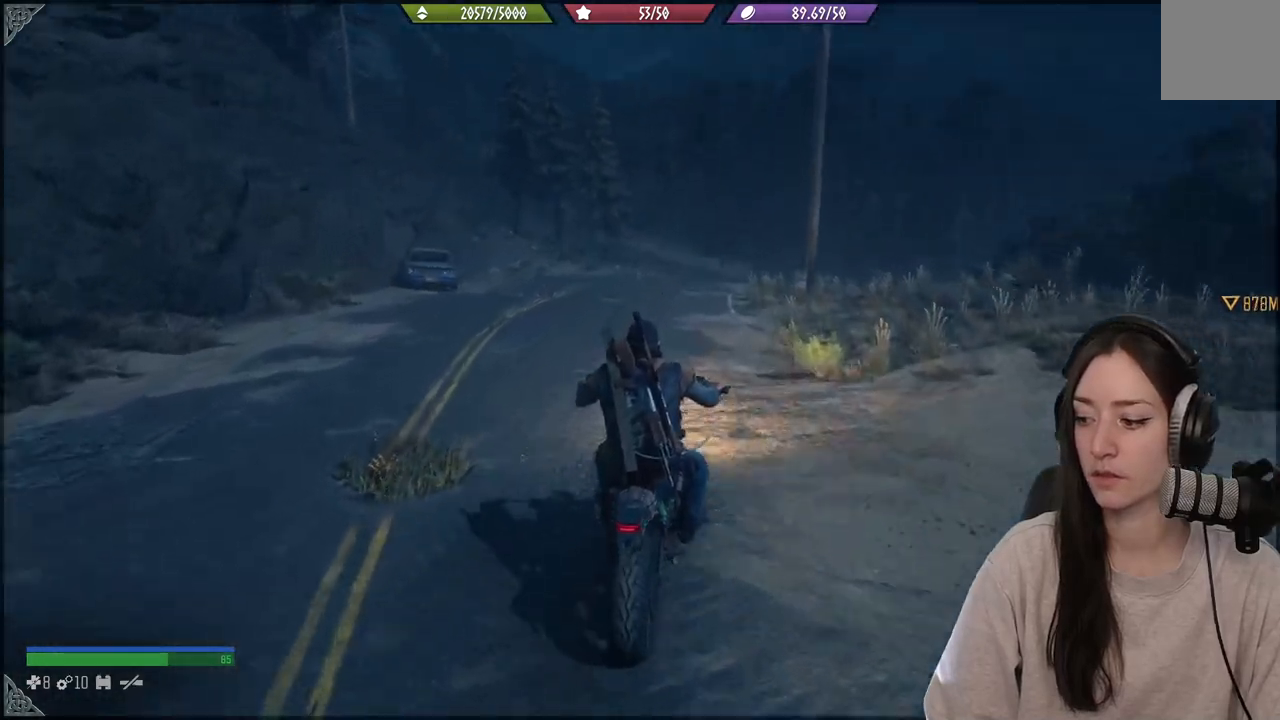
{"buttons": [], "left_stick": "right", "right_stick": "center", "events": [[17, "right_stick", "center"], [33, "left_stick", "left"], [250, "left_stick", "center"], [467, "left_stick", "right"]]}
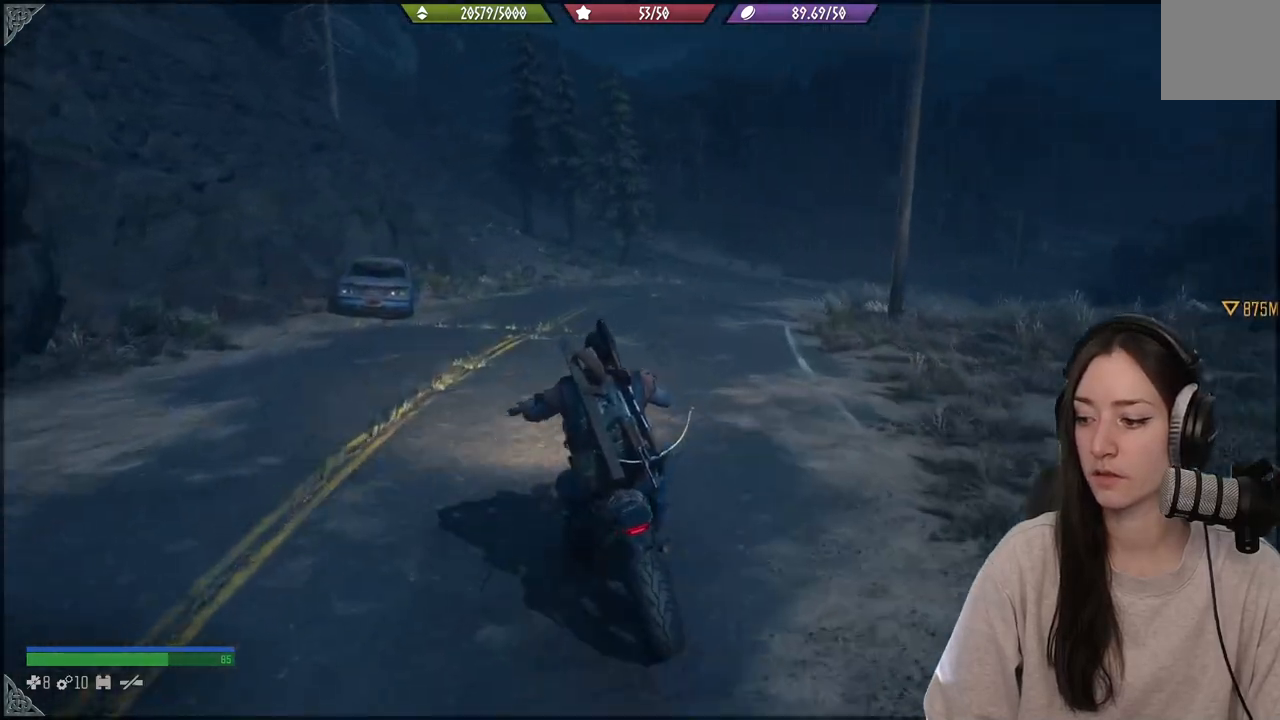
{"buttons": [], "left_stick": "right", "right_stick": "center", "events": [[100, "left_stick", "up-right"], [233, "left_stick", "center"], [450, "left_stick", "right"]]}
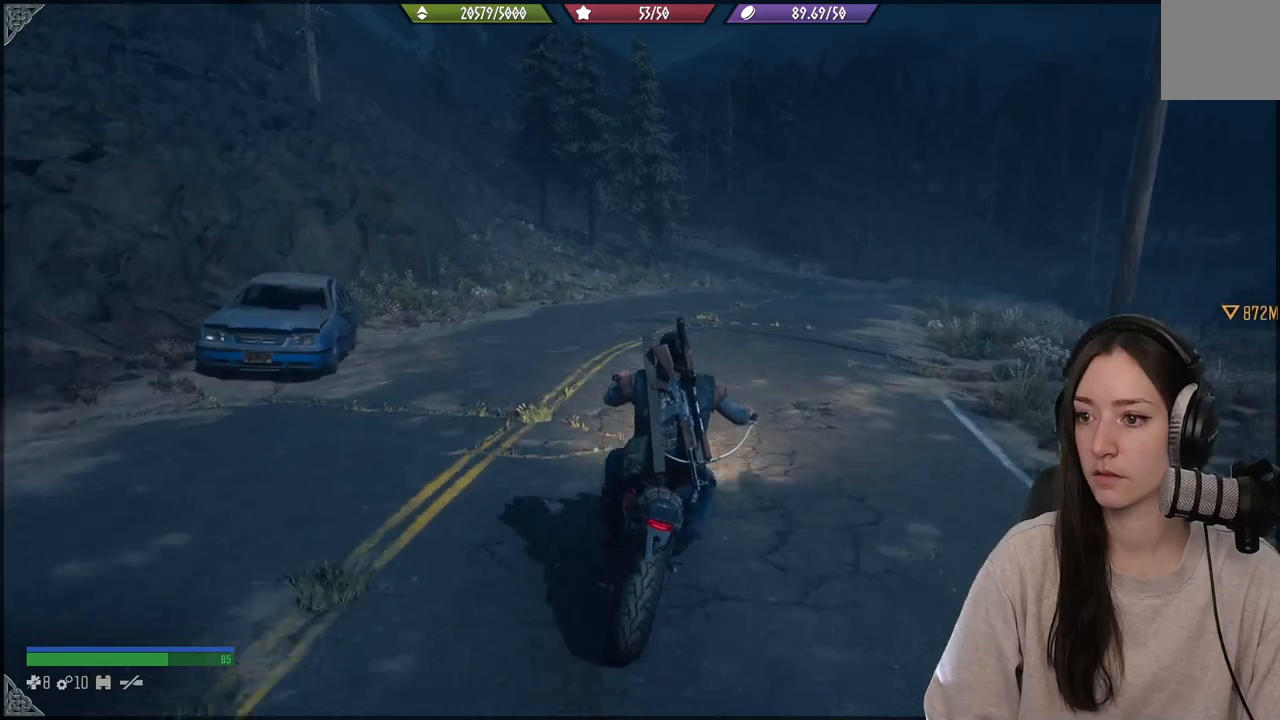
{"buttons": ["R2"], "left_stick": "center", "right_stick": "center", "events": [[83, "left_stick", "center"], [133, "R2", "down"]]}
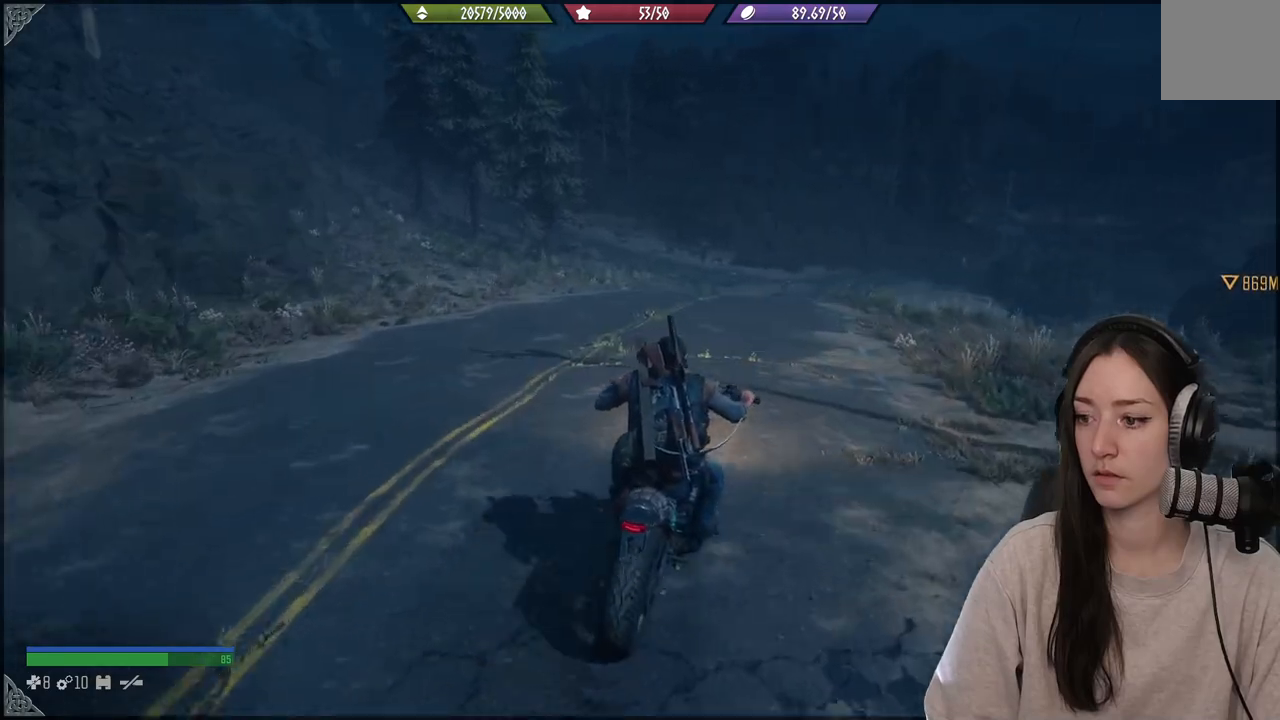
{"buttons": [], "left_stick": "up-right", "right_stick": "center", "events": [[267, "R2", "up"], [267, "left_stick", "up-right"]]}
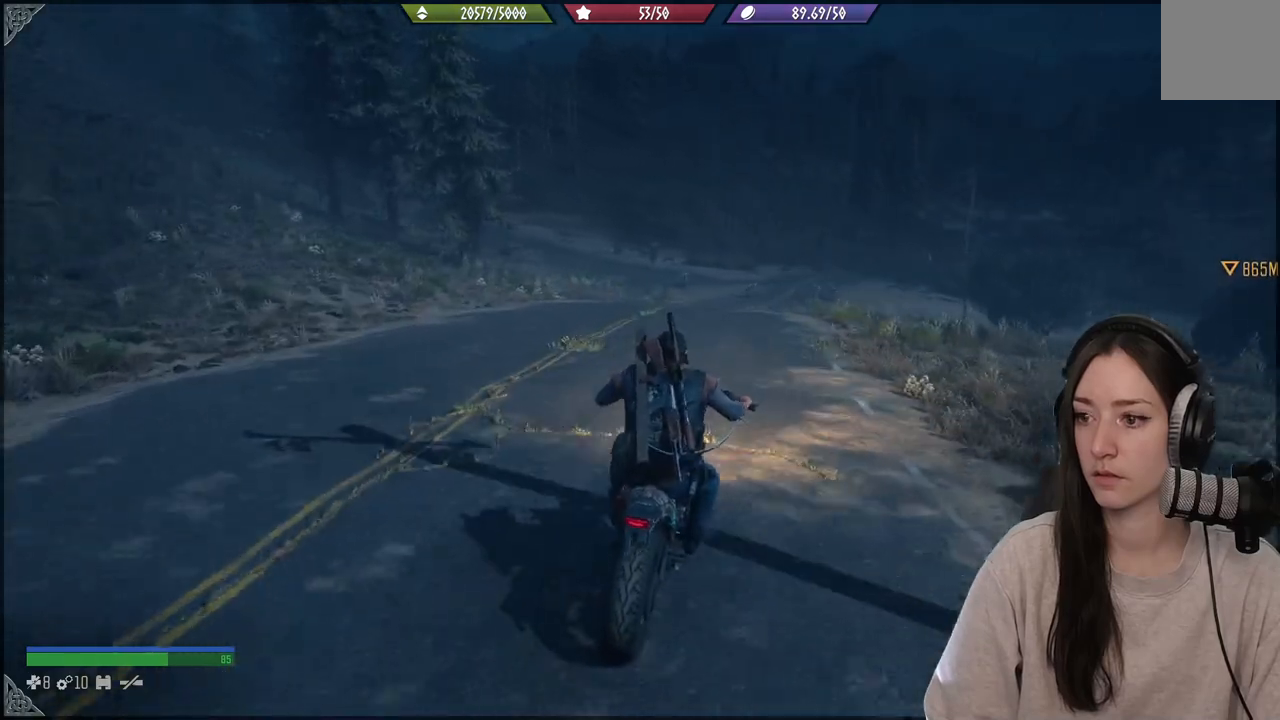
{"buttons": ["R2"], "left_stick": "center", "right_stick": "center", "events": [[100, "left_stick", "center"], [167, "R2", "down"], [267, "left_stick", "left"], [467, "left_stick", "center"]]}